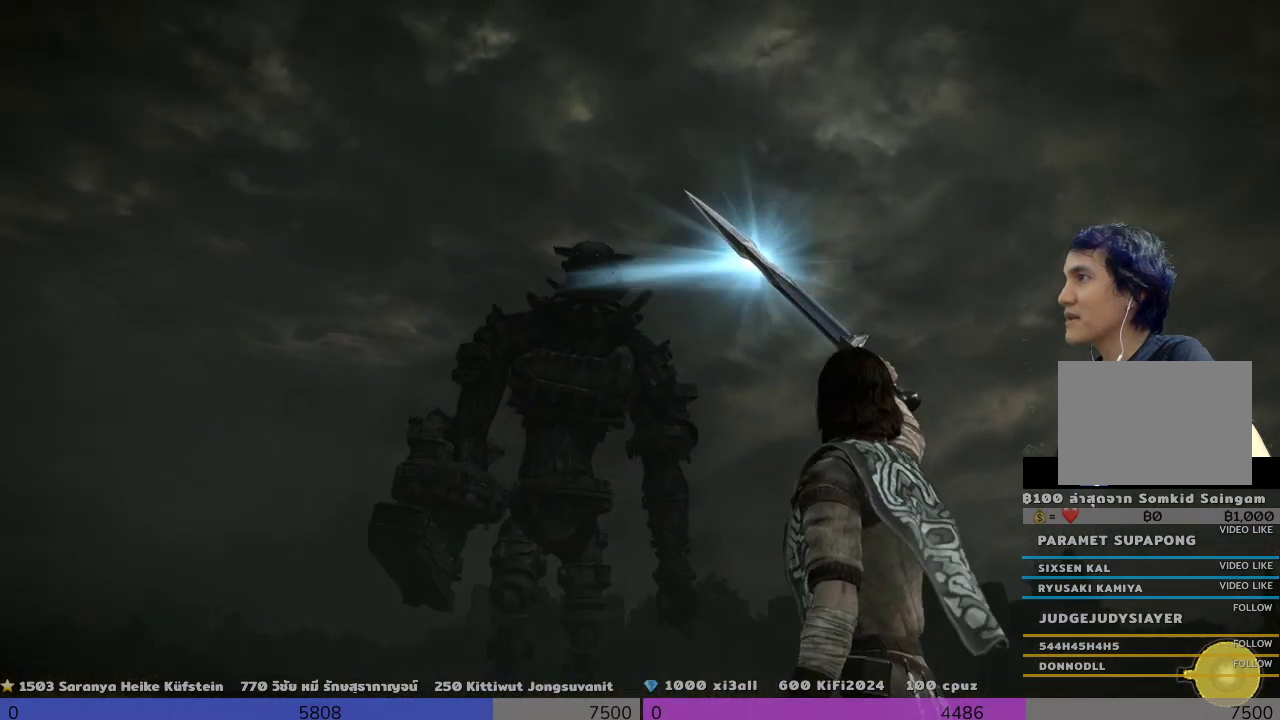
Gameplay with a controller (PlayStation layout); each line is a JSON object with the inputs held at the frame after it. "events" lists button and stick changes between this image and that frame as [ms after this image, input, new state], when the widget could be followed in between. Not read: R3.
{"buttons": ["R1"], "left_stick": "up", "right_stick": "right", "events": [[133, "right_stick", "right"]]}
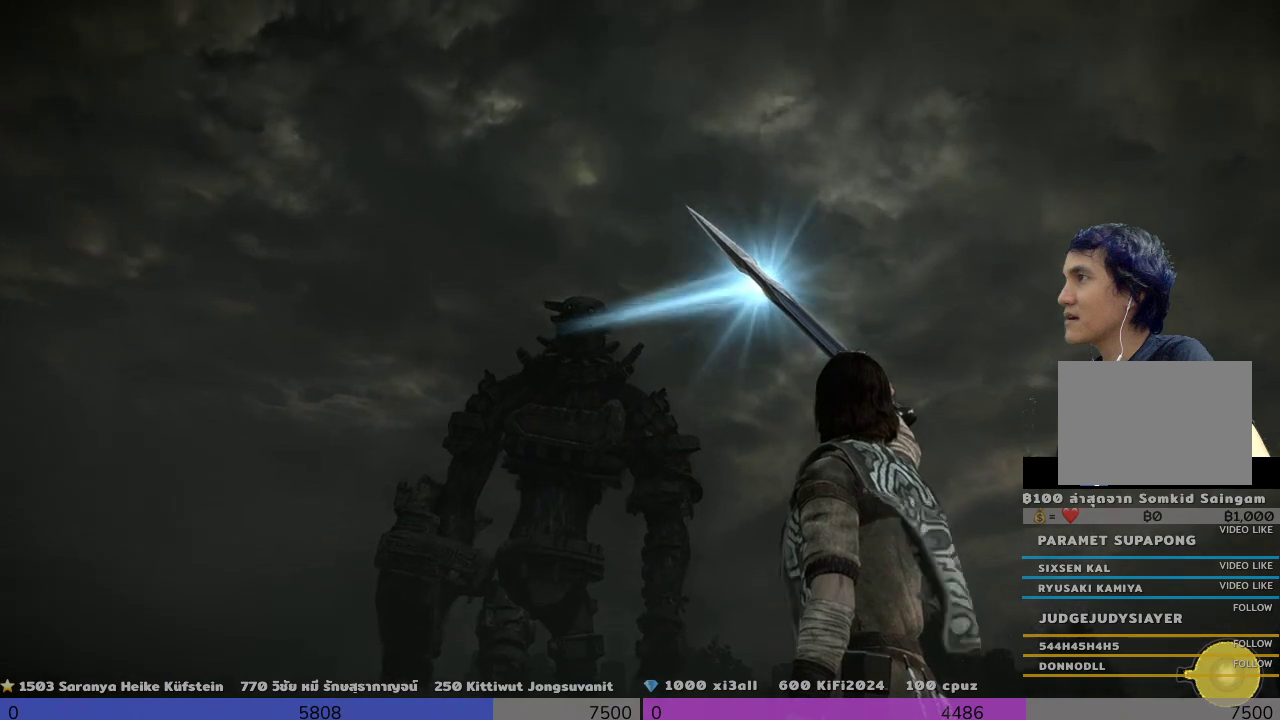
{"buttons": ["R1"], "left_stick": "up", "right_stick": "down-right", "events": [[167, "right_stick", "down-right"]]}
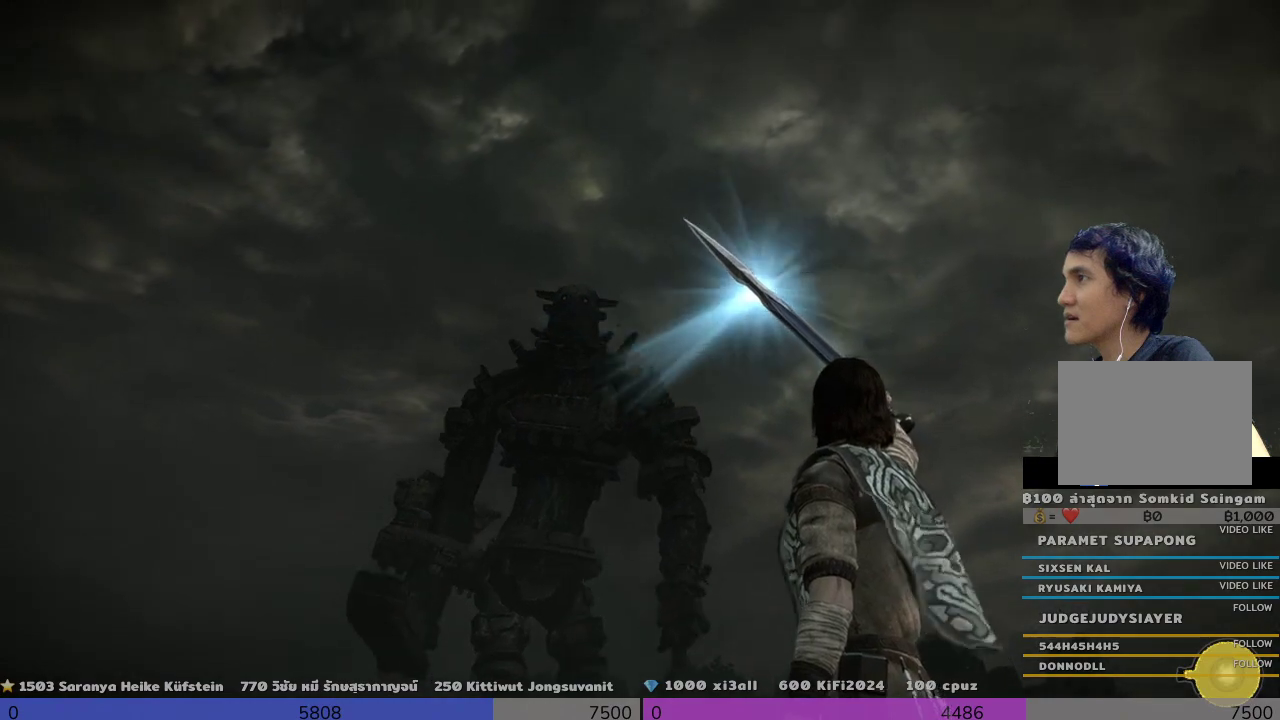
{"buttons": ["R1"], "left_stick": "up", "right_stick": "down", "events": [[467, "right_stick", "down"]]}
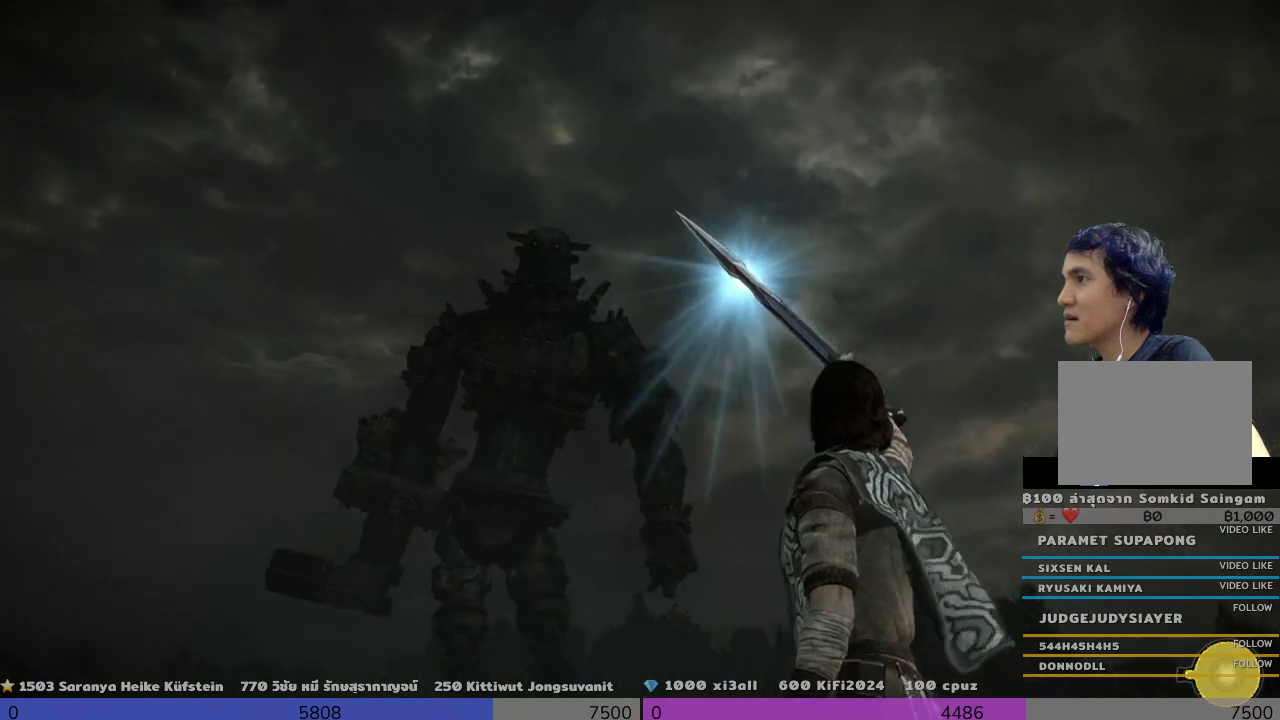
{"buttons": ["R1"], "left_stick": "up", "right_stick": "down-left", "events": [[333, "right_stick", "down-left"]]}
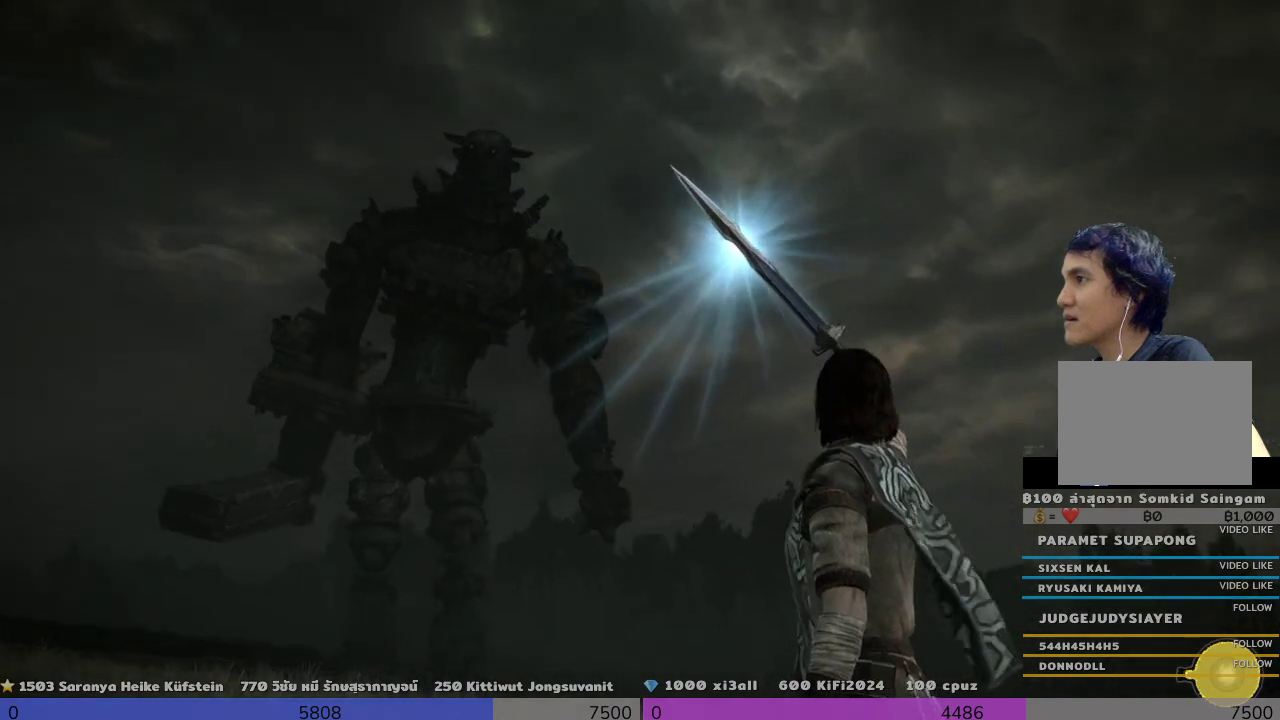
{"buttons": ["R1"], "left_stick": "up", "right_stick": "center", "events": [[300, "right_stick", "down"], [467, "right_stick", "center"]]}
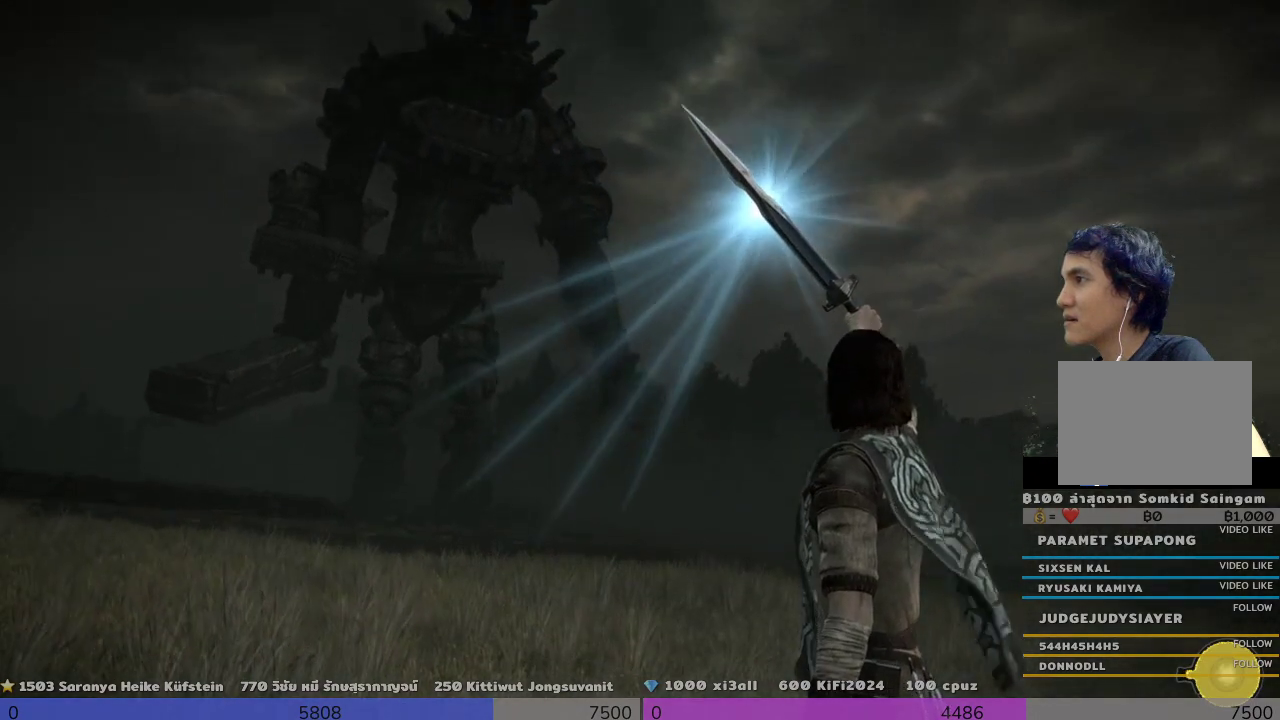
{"buttons": ["R1"], "left_stick": "up", "right_stick": "left", "events": [[133, "right_stick", "up"], [300, "right_stick", "up-left"], [467, "right_stick", "left"]]}
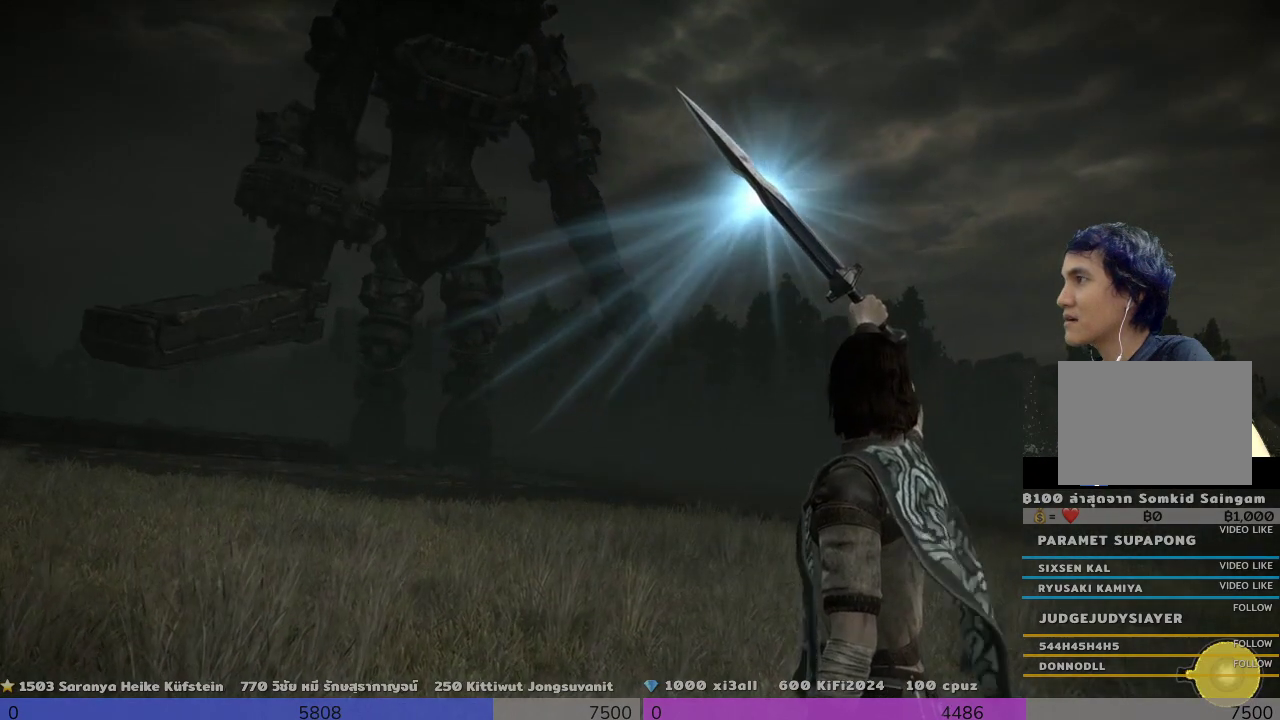
{"buttons": ["R1"], "left_stick": "up", "right_stick": "up-left", "events": [[300, "right_stick", "up-left"]]}
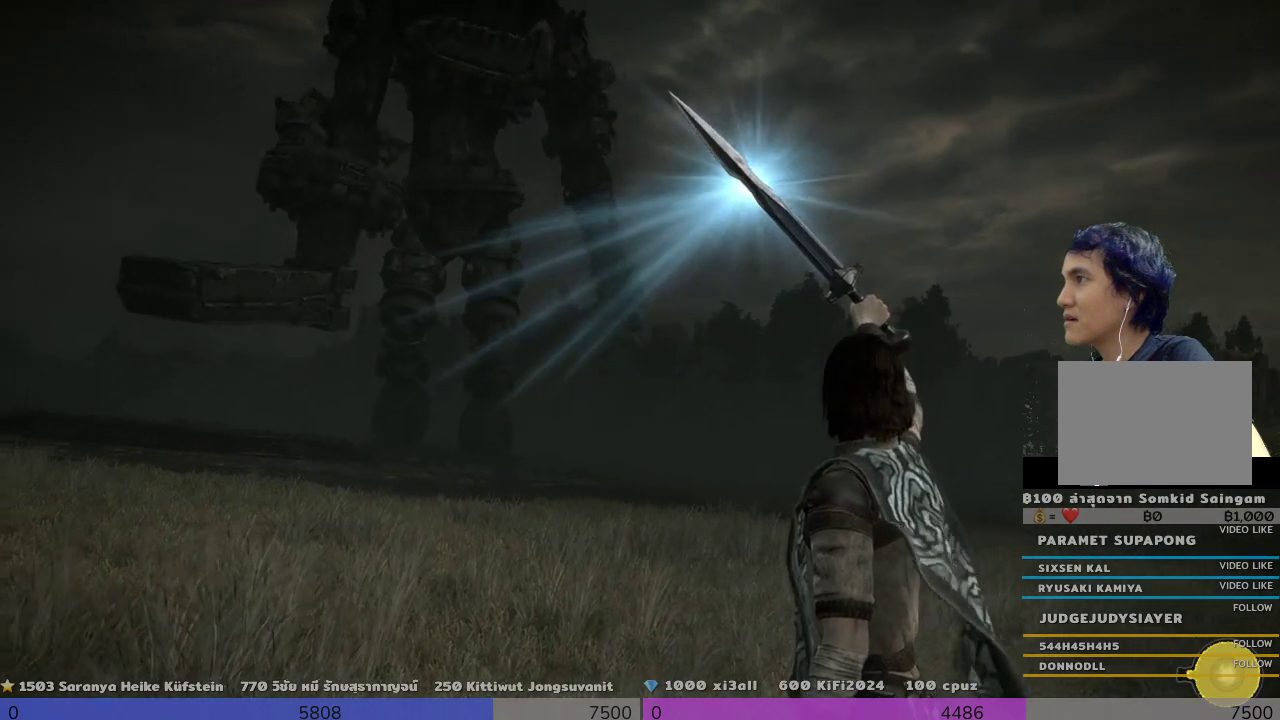
{"buttons": ["R1"], "left_stick": "up", "right_stick": "up-right", "events": [[333, "right_stick", "up"], [467, "right_stick", "up-right"]]}
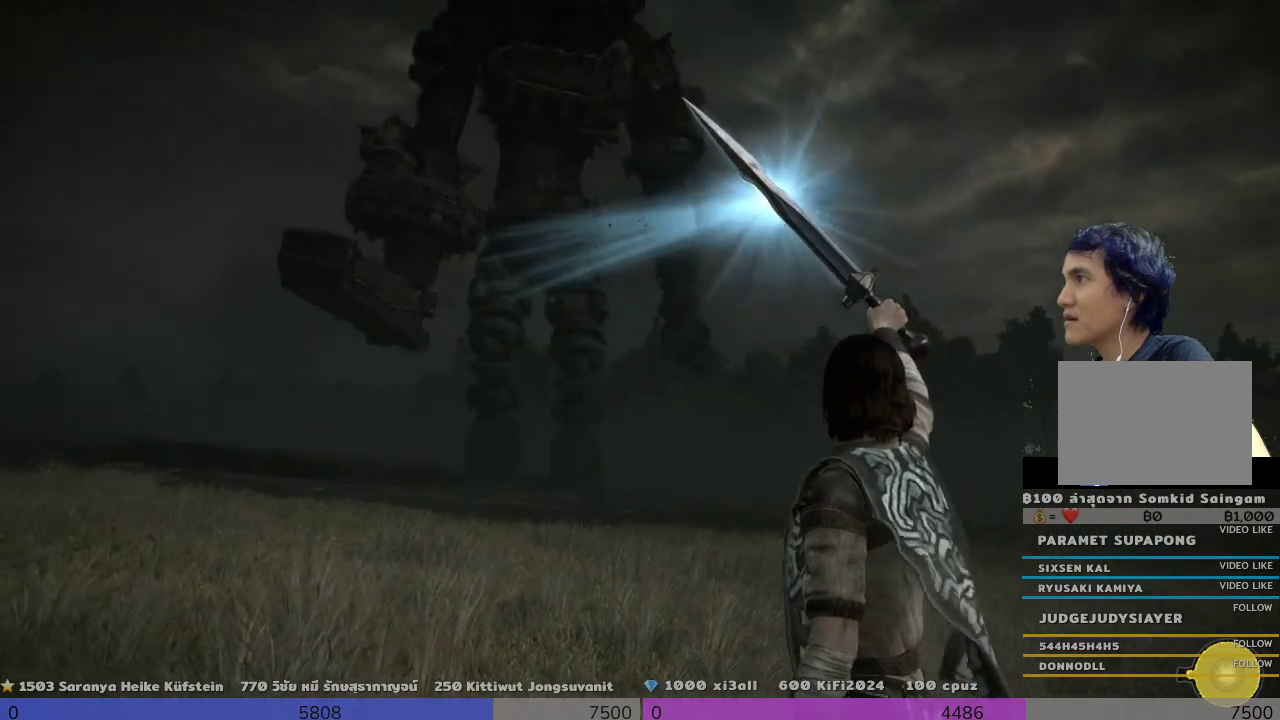
{"buttons": ["R1"], "left_stick": "up", "right_stick": "up", "events": [[133, "right_stick", "up"]]}
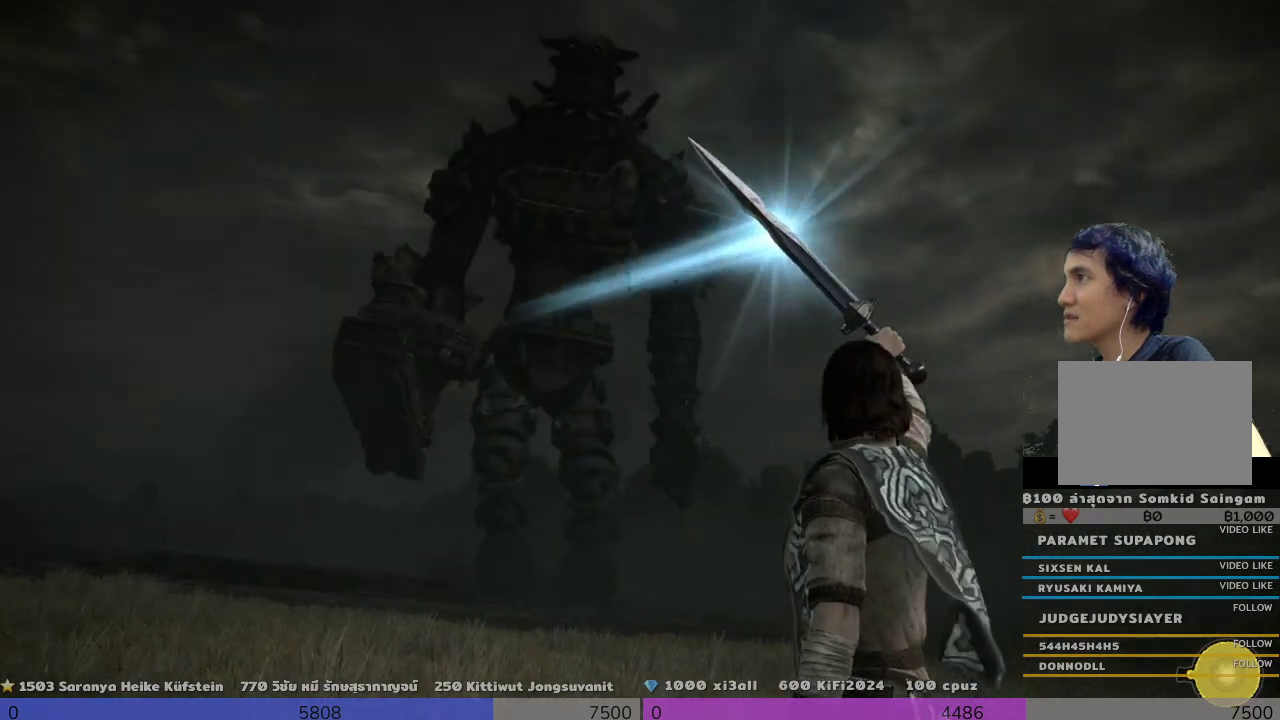
{"buttons": ["R1"], "left_stick": "up", "right_stick": "up", "events": []}
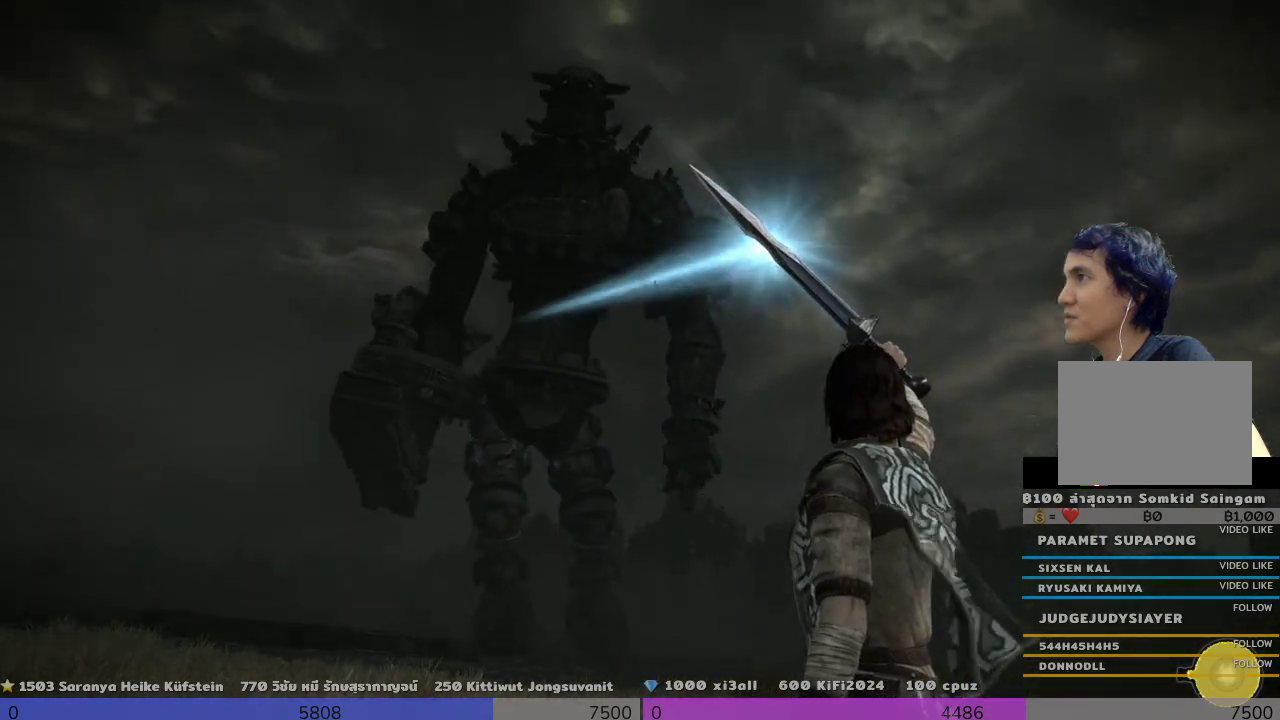
{"buttons": ["R1"], "left_stick": "up", "right_stick": "up-right", "events": [[500, "right_stick", "up-right"]]}
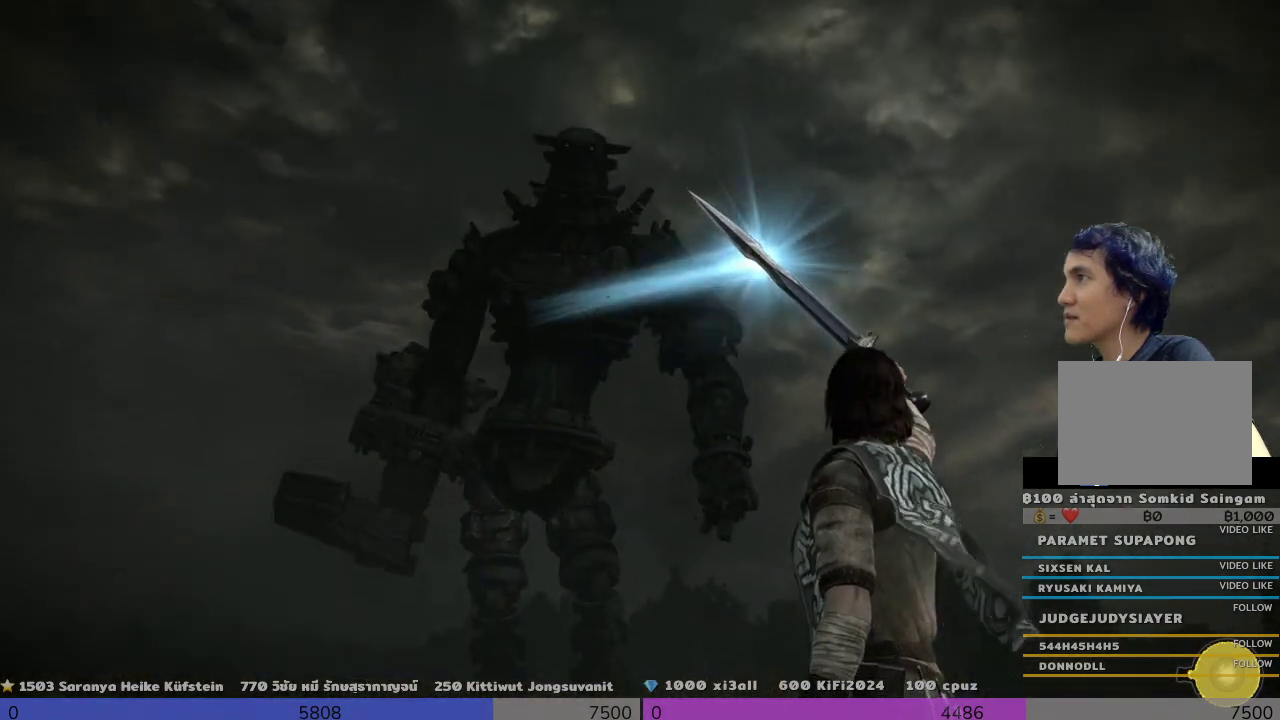
{"buttons": ["R1"], "left_stick": "up", "right_stick": "up-right", "events": []}
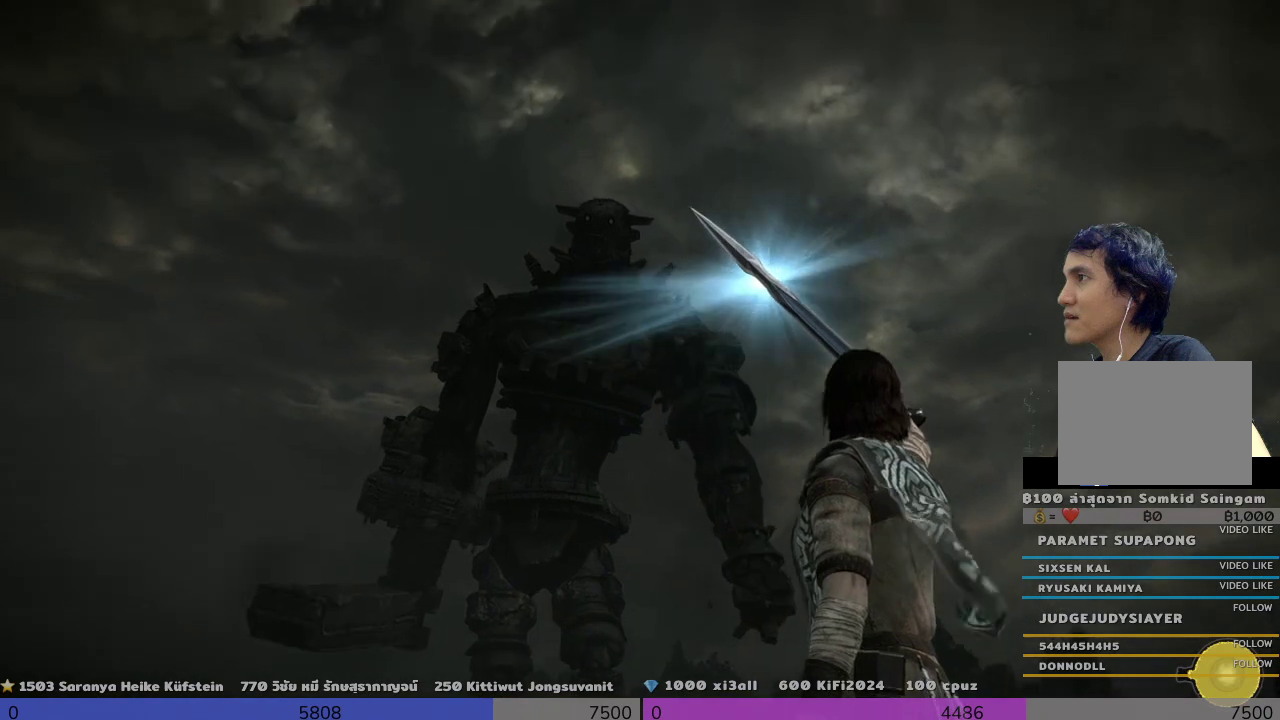
{"buttons": ["R1"], "left_stick": "up", "right_stick": "down", "events": [[167, "right_stick", "down-right"], [300, "right_stick", "down"]]}
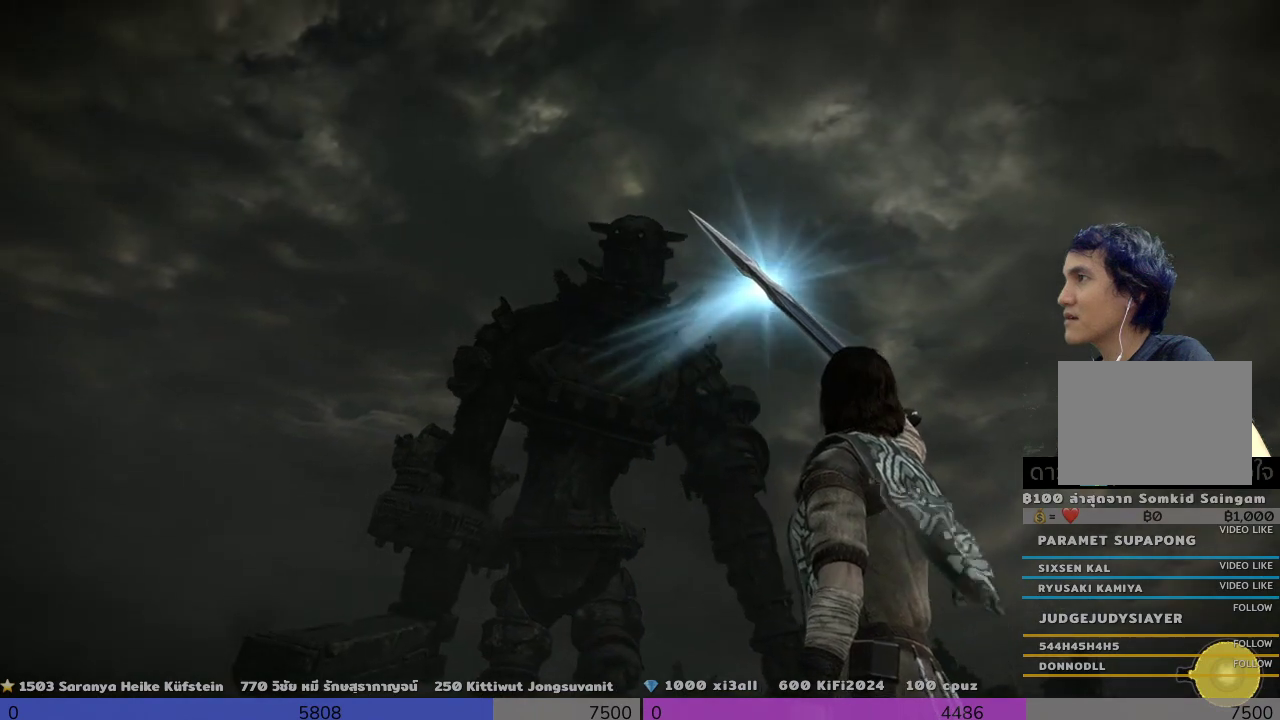
{"buttons": ["R1"], "left_stick": "up", "right_stick": "down", "events": []}
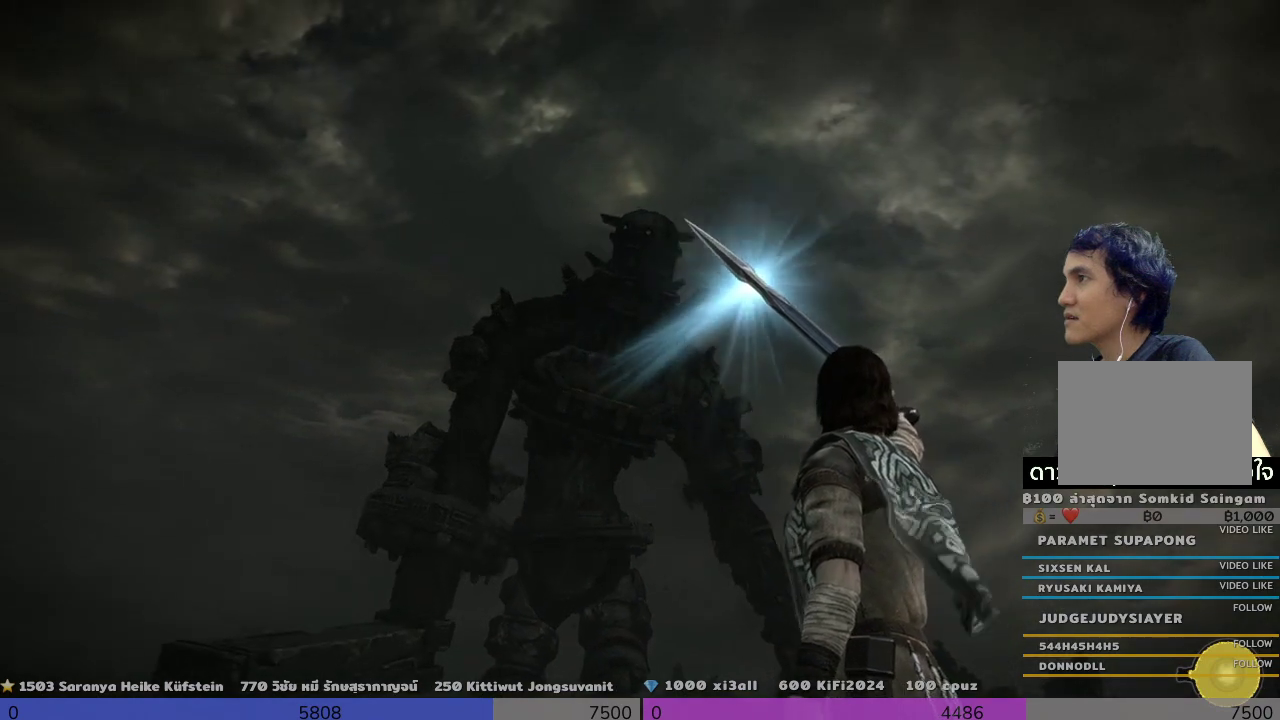
{"buttons": ["R1"], "left_stick": "up", "right_stick": "down", "events": []}
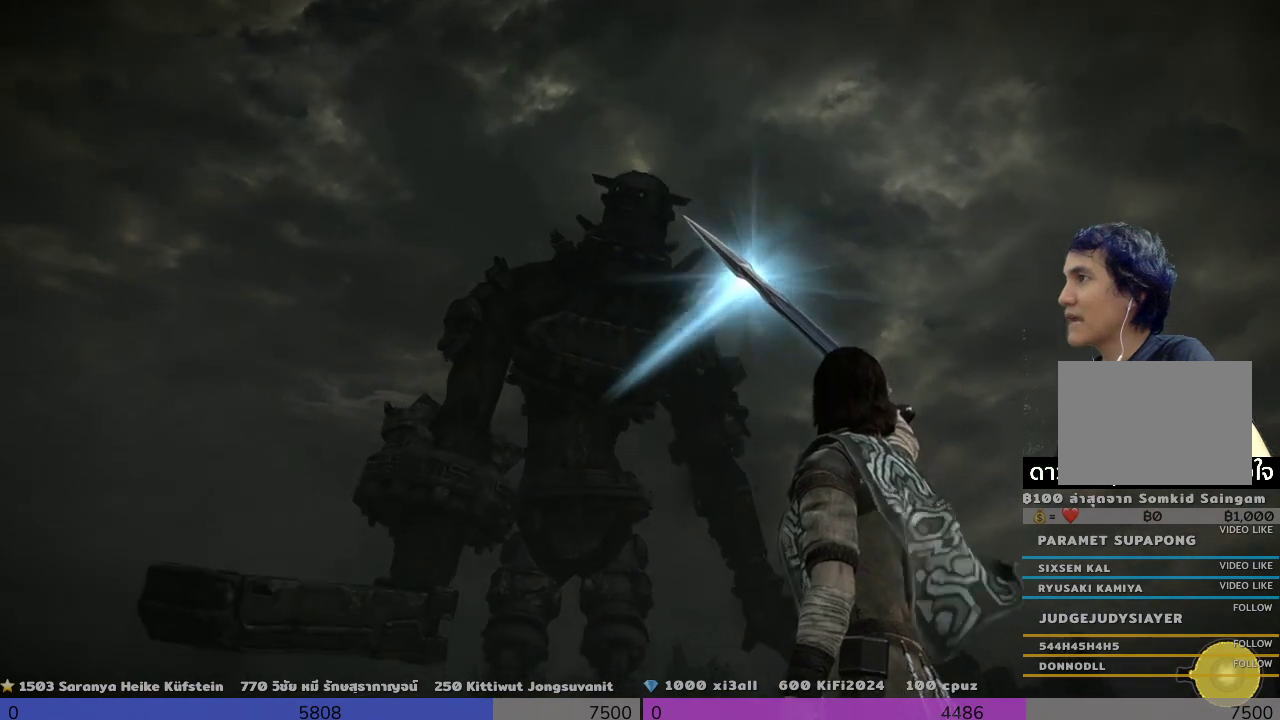
{"buttons": ["R1"], "left_stick": "up", "right_stick": "center", "events": [[467, "right_stick", "center"]]}
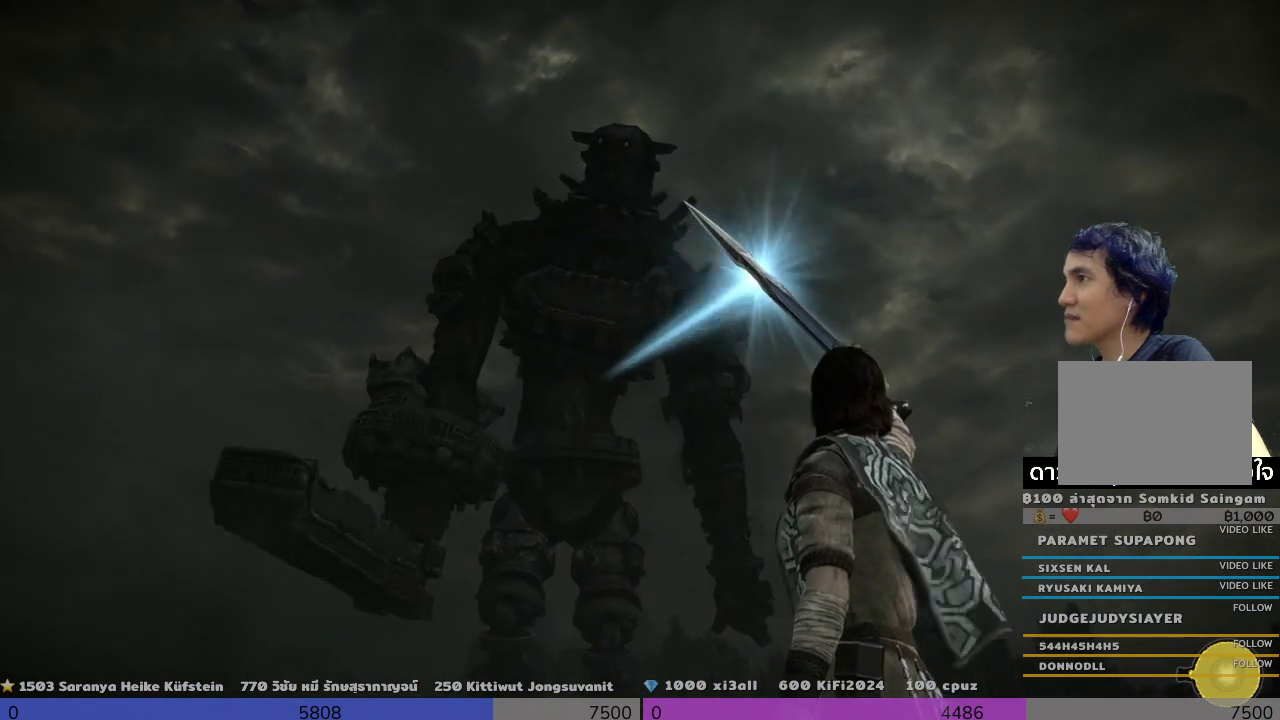
{"buttons": ["R1"], "left_stick": "up", "right_stick": "center", "events": []}
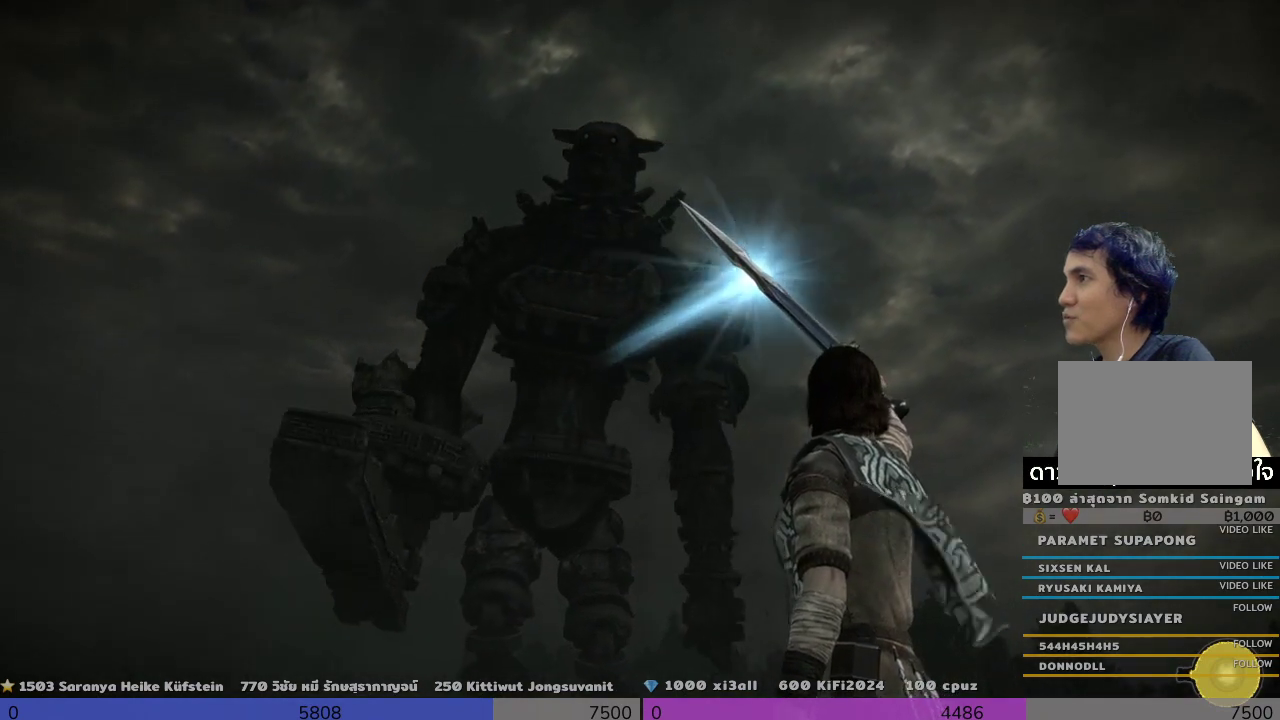
{"buttons": ["R1"], "left_stick": "up", "right_stick": "center", "events": []}
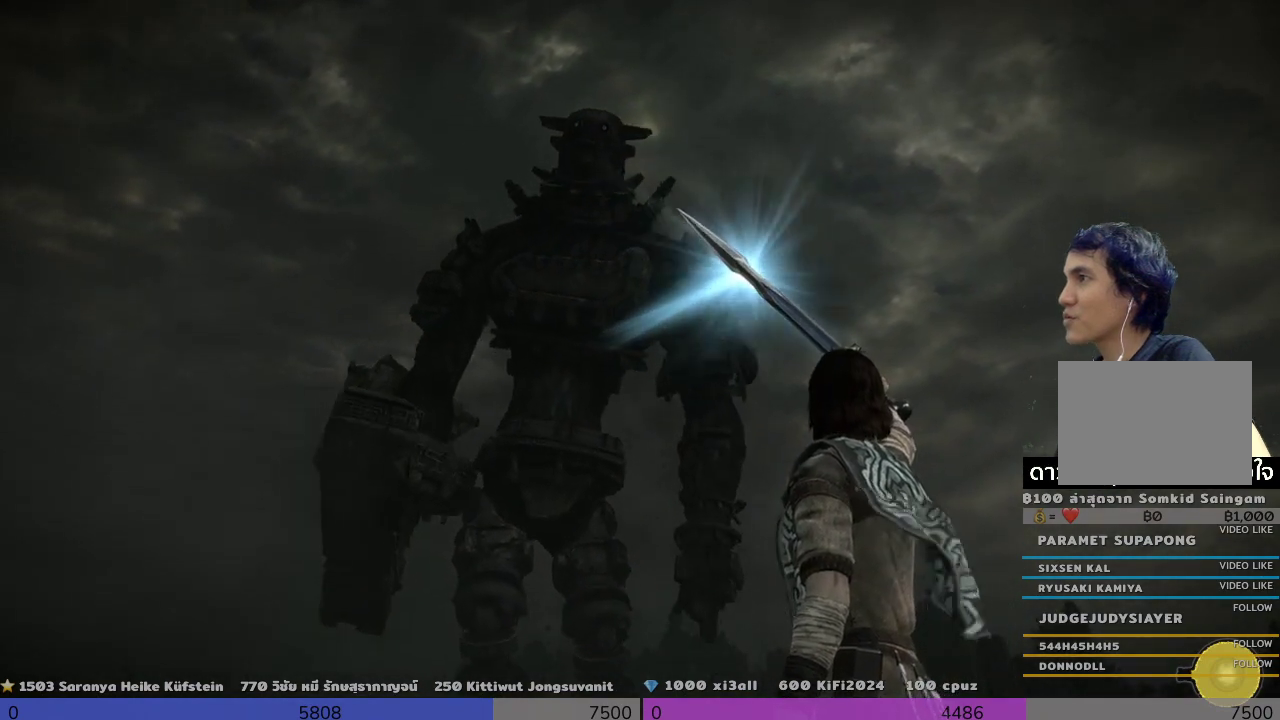
{"buttons": ["R1"], "left_stick": "up", "right_stick": "center", "events": []}
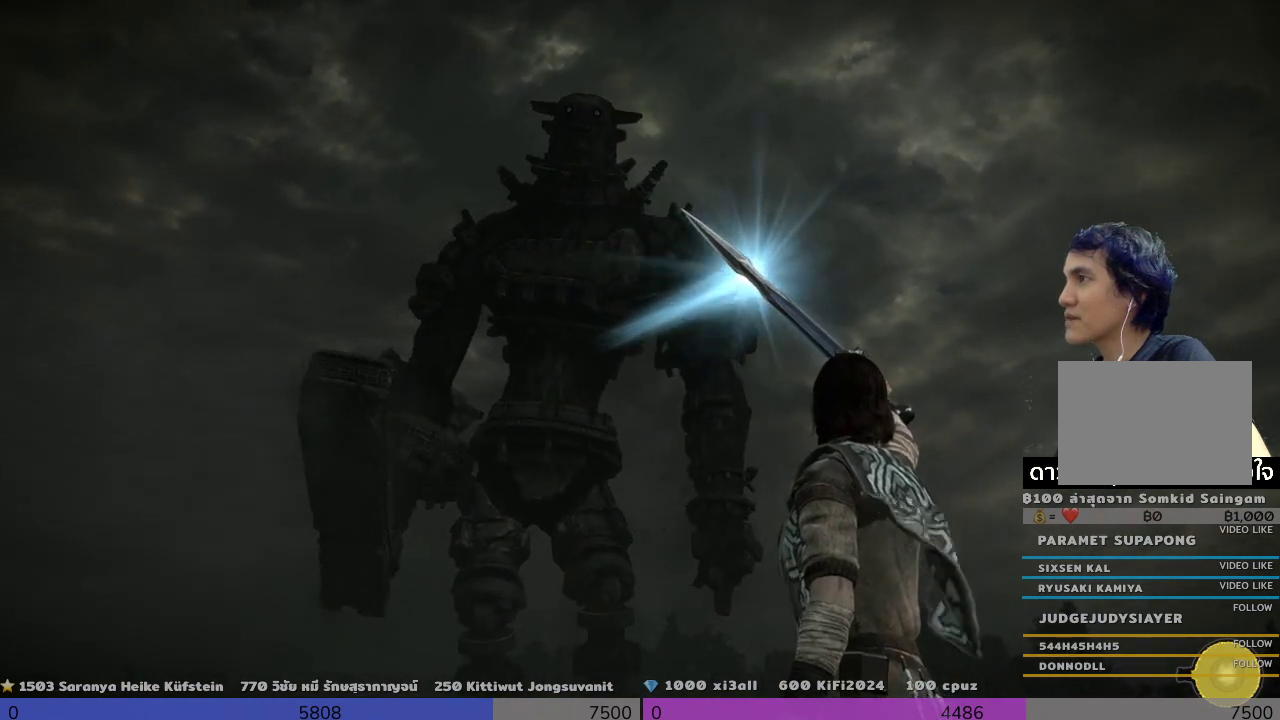
{"buttons": ["R1"], "left_stick": "up", "right_stick": "down", "events": [[267, "right_stick", "down"]]}
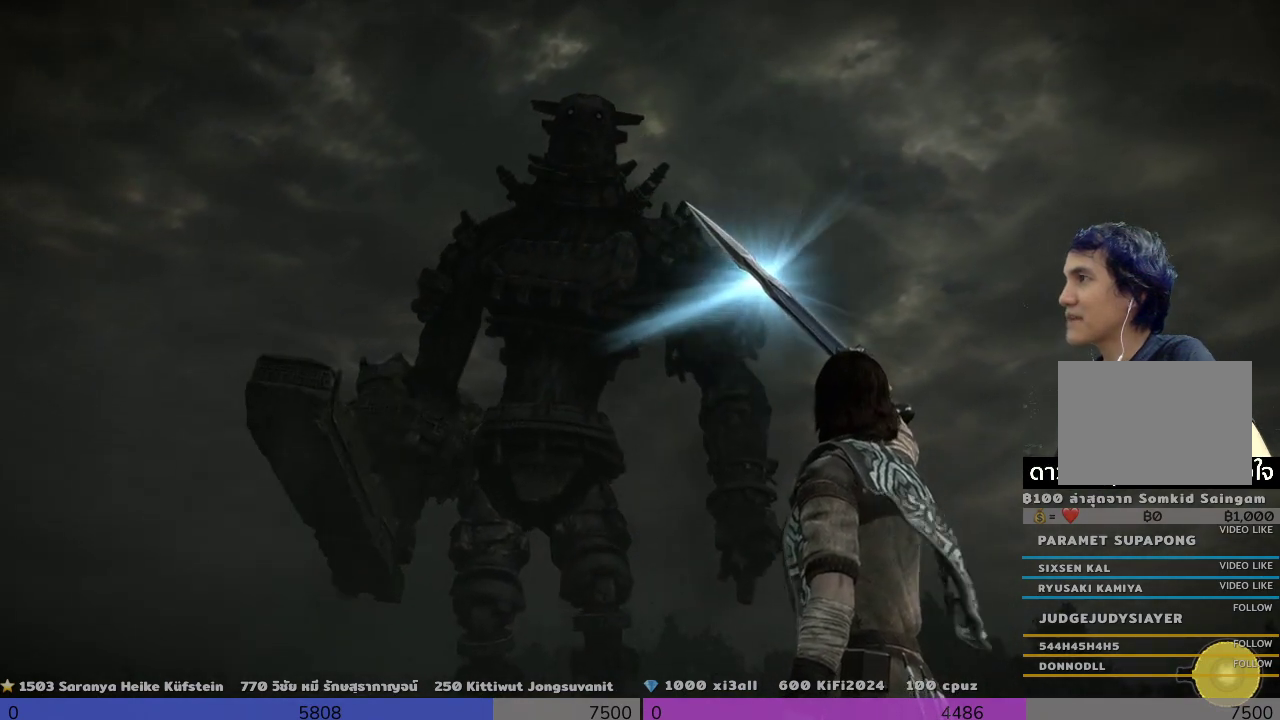
{"buttons": ["R1"], "left_stick": "up", "right_stick": "center", "events": [[500, "right_stick", "center"]]}
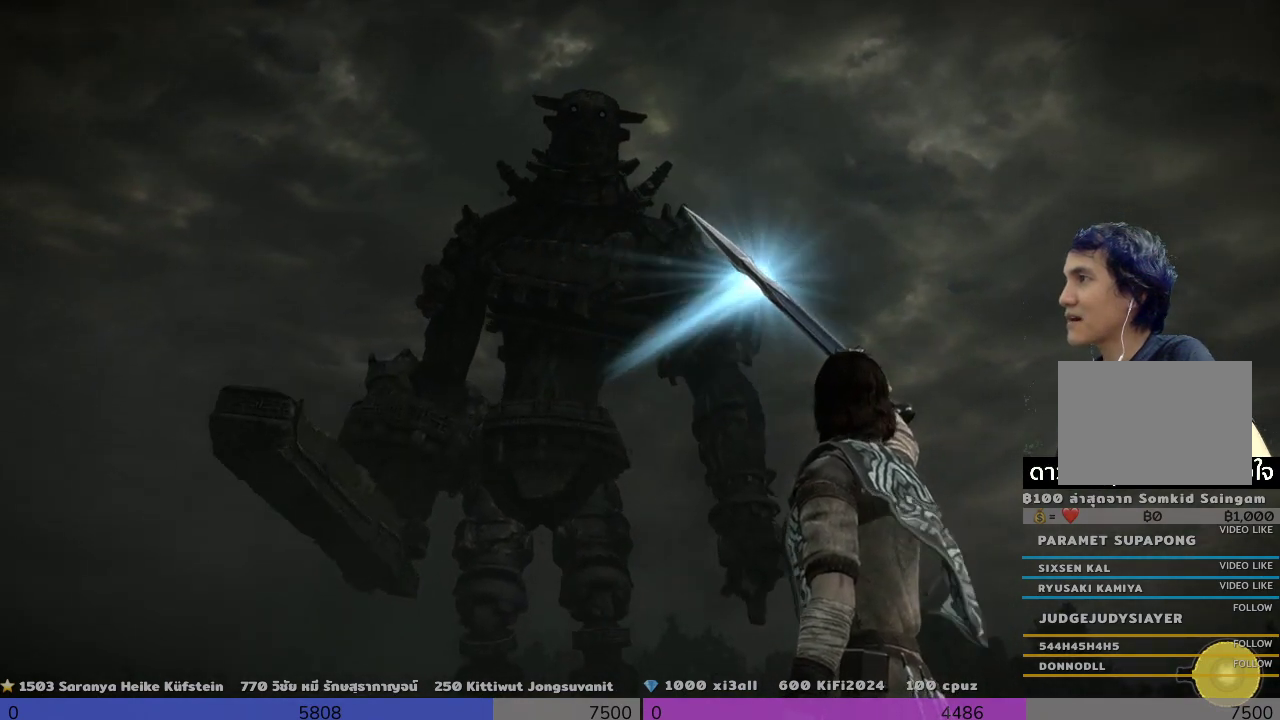
{"buttons": [], "left_stick": "left", "right_stick": "center", "events": [[133, "R1", "up"], [333, "left_stick", "up-left"], [467, "left_stick", "left"]]}
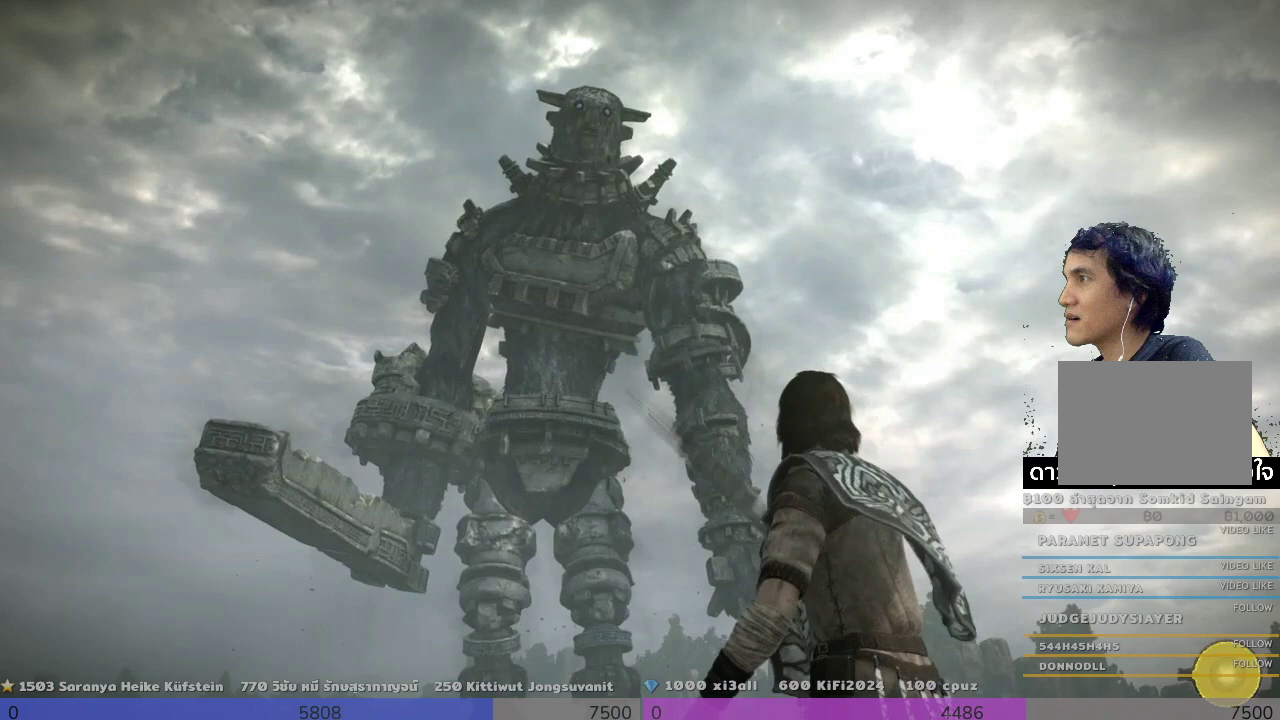
{"buttons": [], "left_stick": "up", "right_stick": "center", "events": [[333, "left_stick", "up-left"], [500, "left_stick", "up"]]}
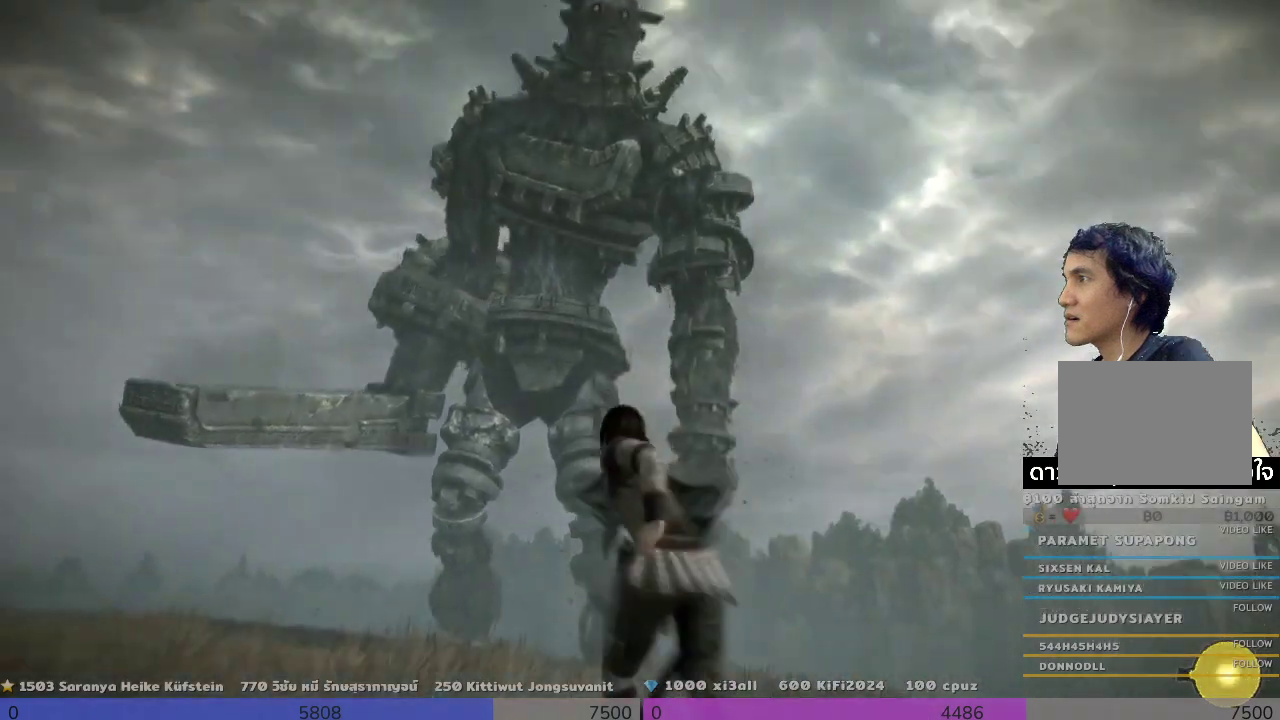
{"buttons": [], "left_stick": "up", "right_stick": "center", "events": []}
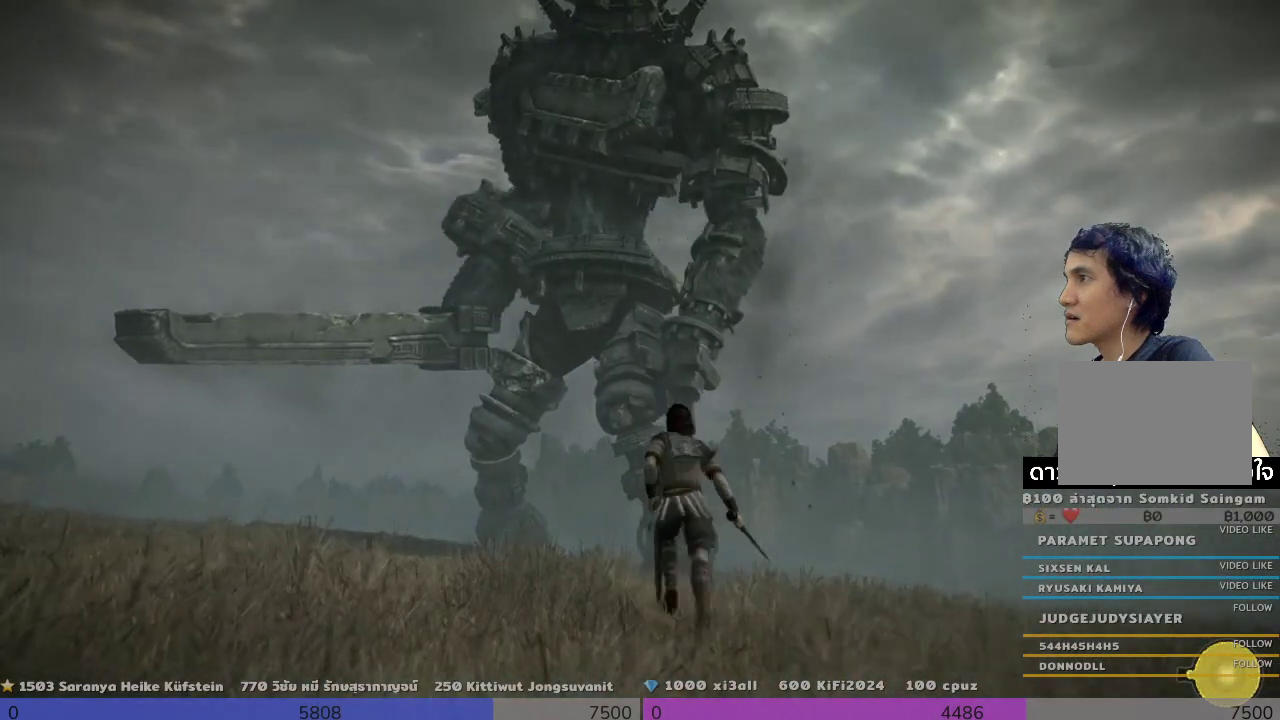
{"buttons": [], "left_stick": "up-right", "right_stick": "center", "events": [[167, "left_stick", "up-right"]]}
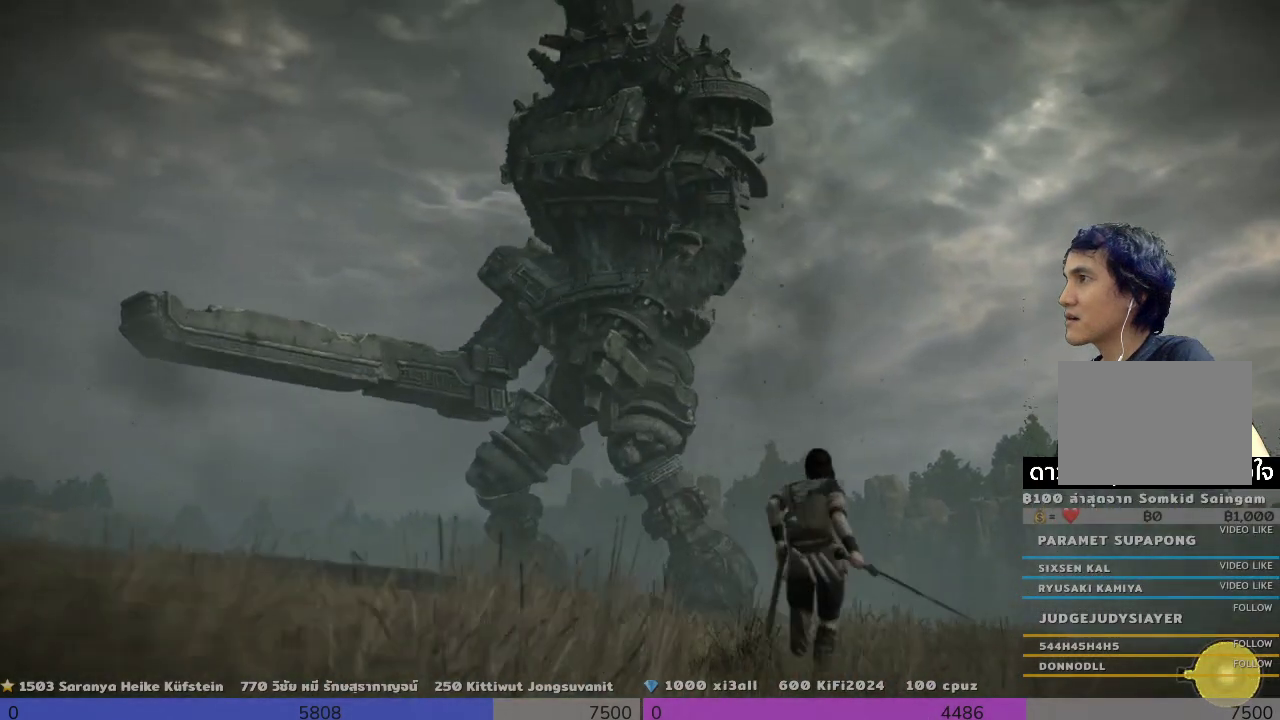
{"buttons": [], "left_stick": "up-right", "right_stick": "center", "events": []}
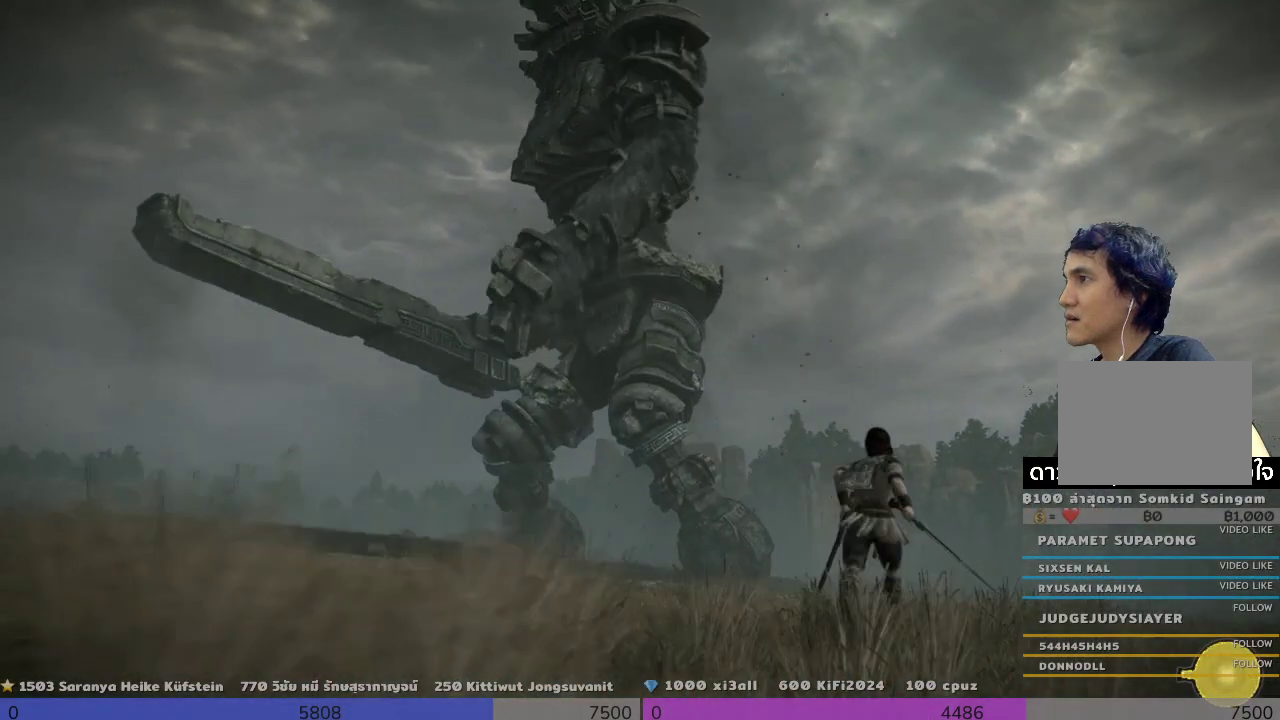
{"buttons": [], "left_stick": "up-right", "right_stick": "center", "events": []}
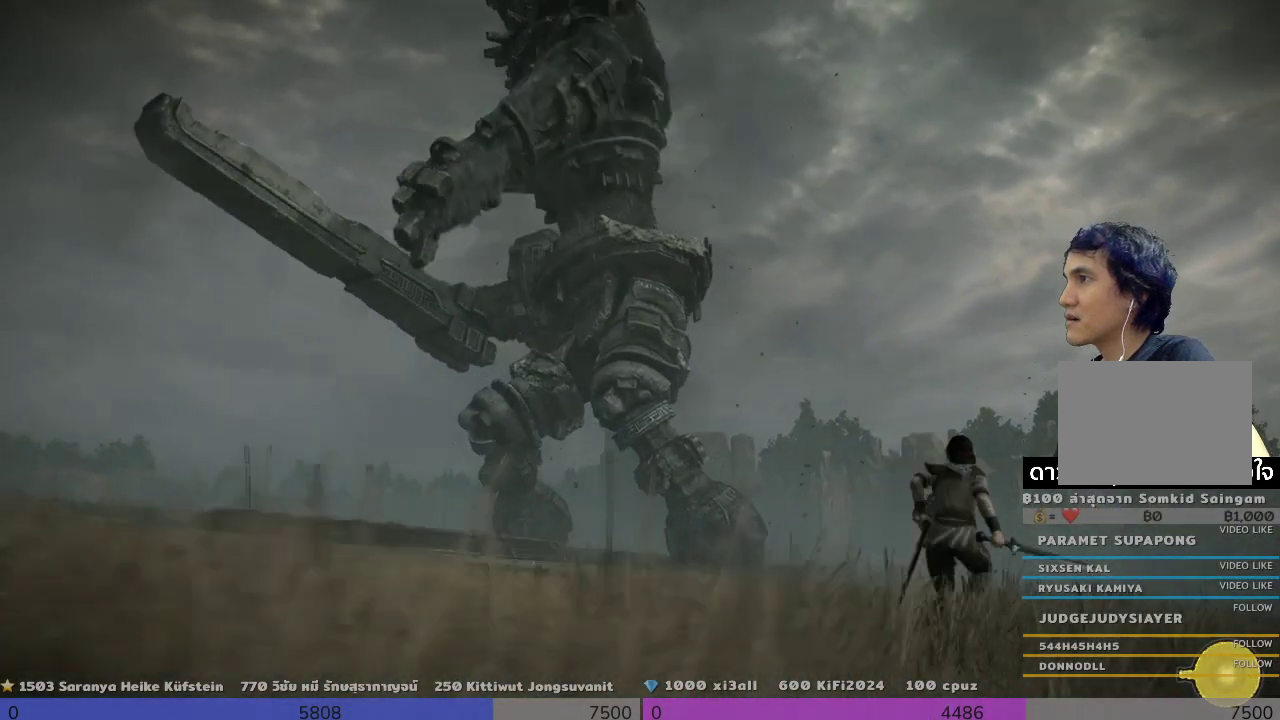
{"buttons": [], "left_stick": "up", "right_stick": "center", "events": [[500, "left_stick", "up"]]}
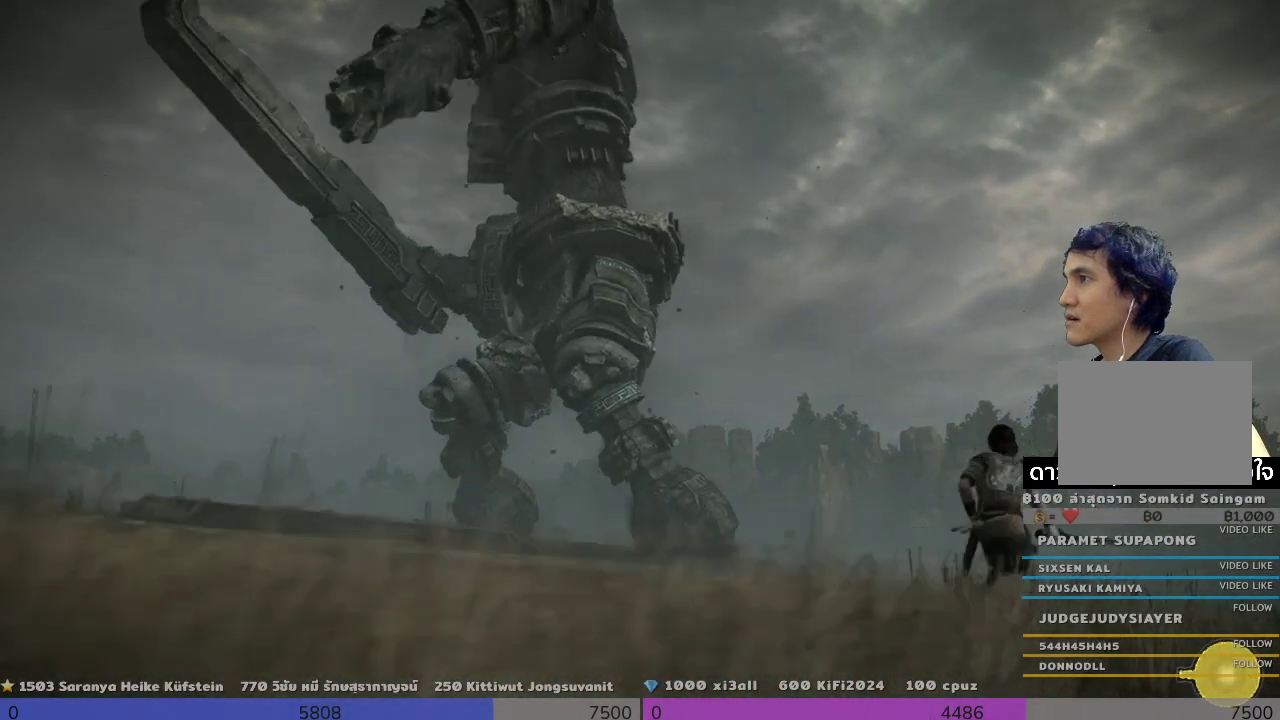
{"buttons": [], "left_stick": "up", "right_stick": "center", "events": []}
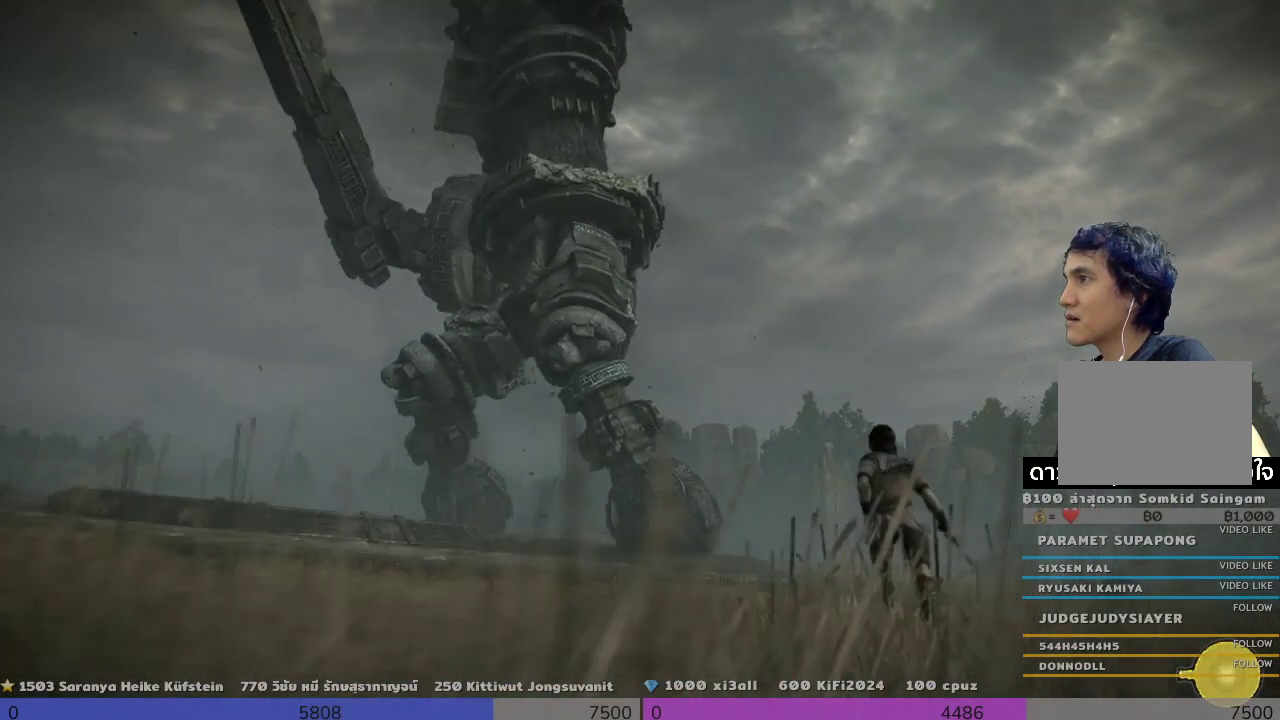
{"buttons": [], "left_stick": "up-left", "right_stick": "center", "events": [[200, "left_stick", "up-left"]]}